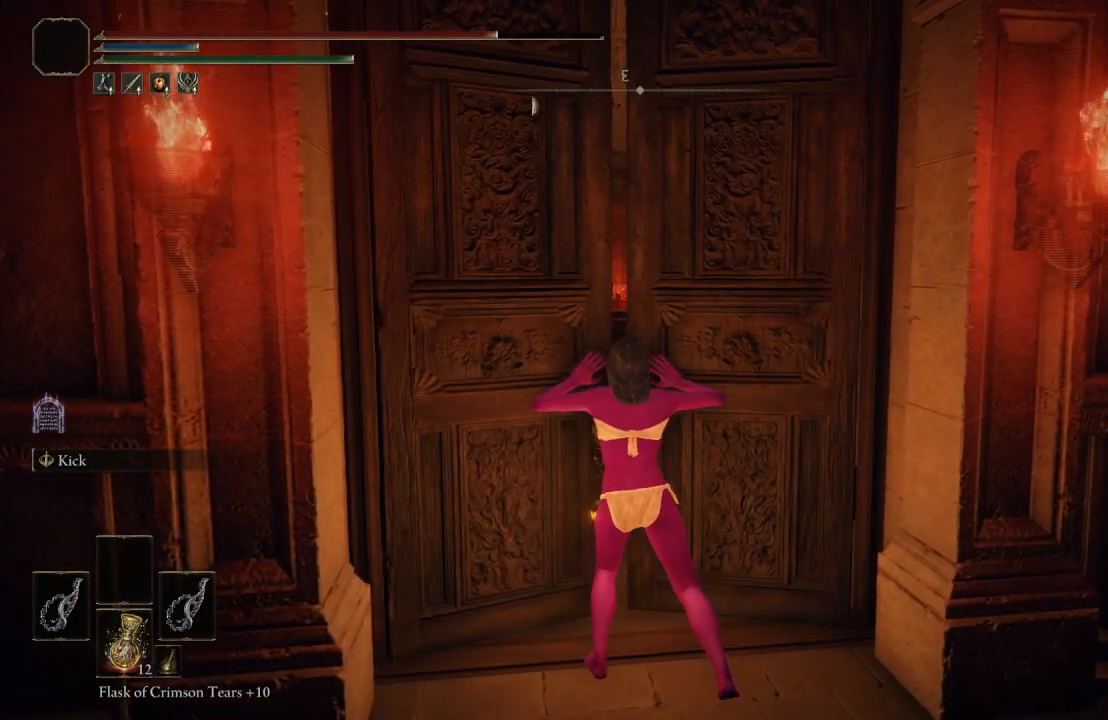
Gameplay with a controller (Xbox layout); each line is a JSON object with the inputs held at the frame after it. "events" lists button and stick changes between this image and that frame as [ms after this image, input, new state], when the widget could be followed in between.
{"buttons": [], "left_stick": "up", "right_stick": "center", "events": []}
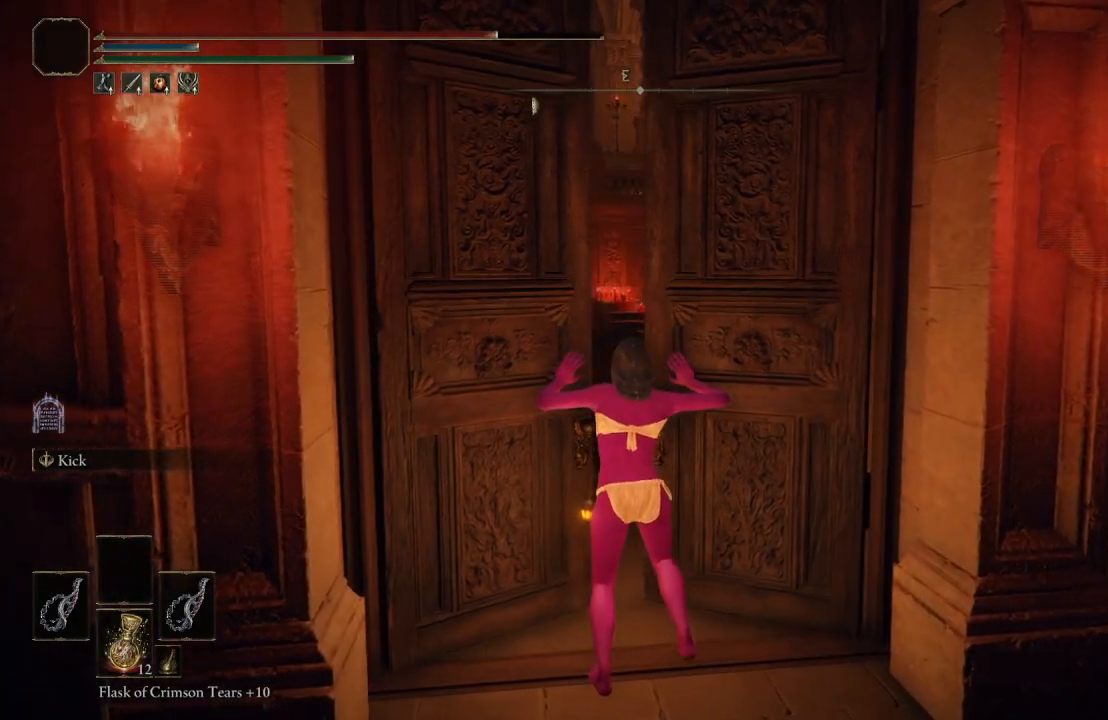
{"buttons": [], "left_stick": "up", "right_stick": "center", "events": []}
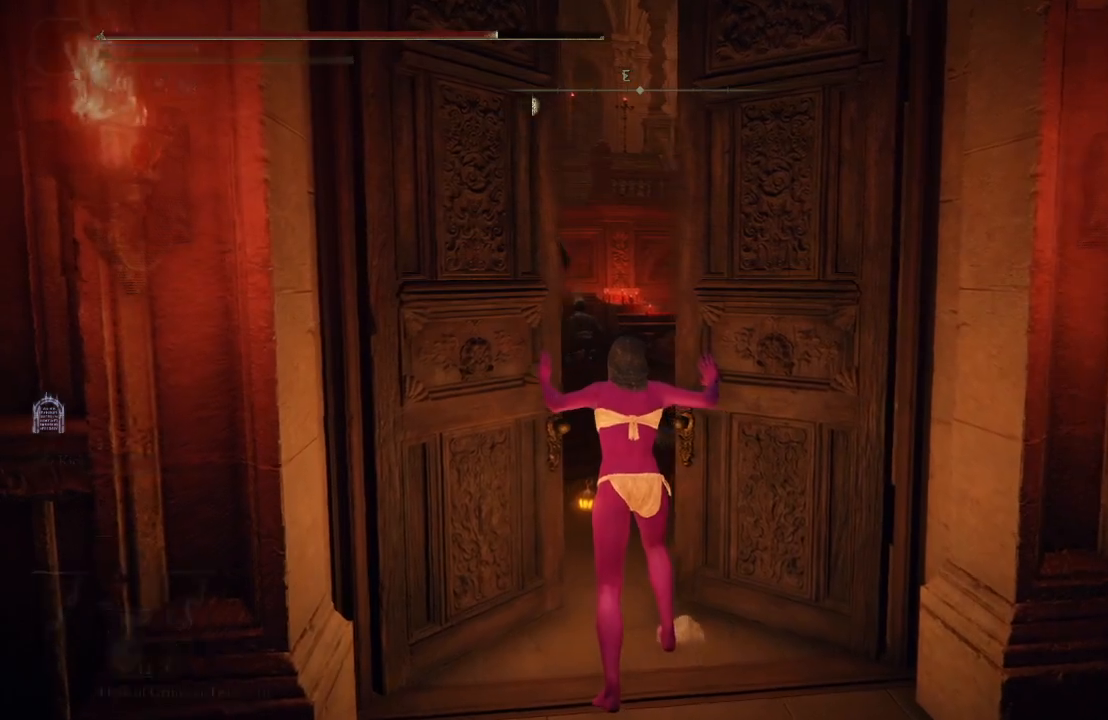
{"buttons": [], "left_stick": "up", "right_stick": "center", "events": []}
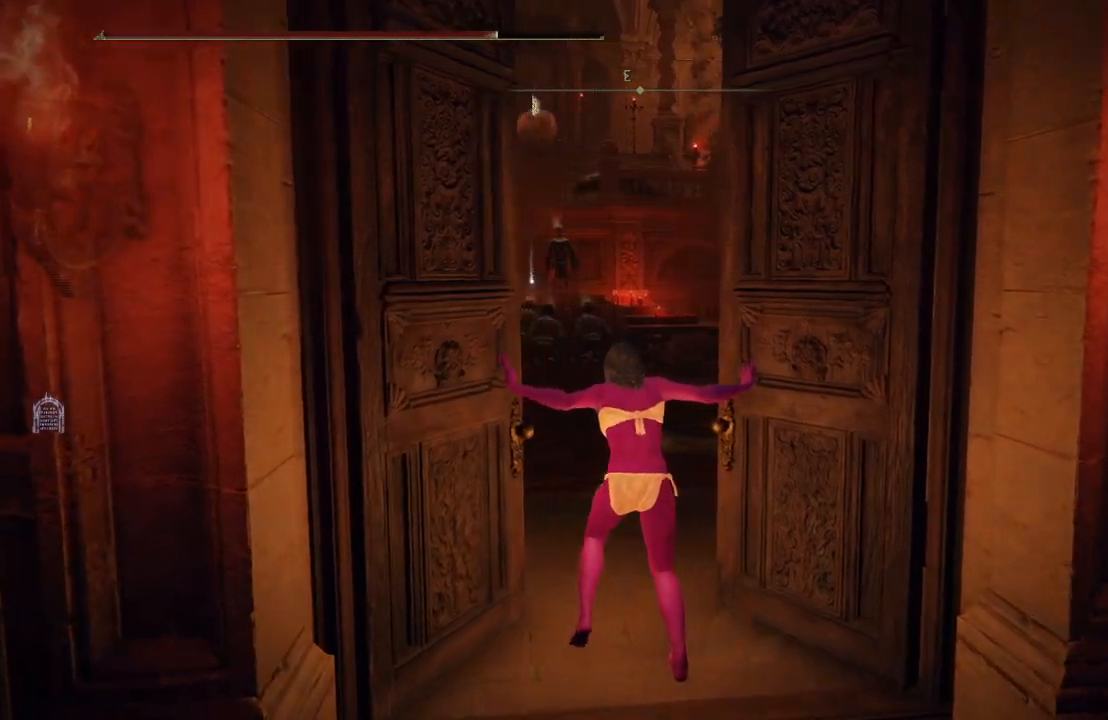
{"buttons": [], "left_stick": "up", "right_stick": "center", "events": [[350, "right_stick", "down-right"], [433, "right_stick", "center"]]}
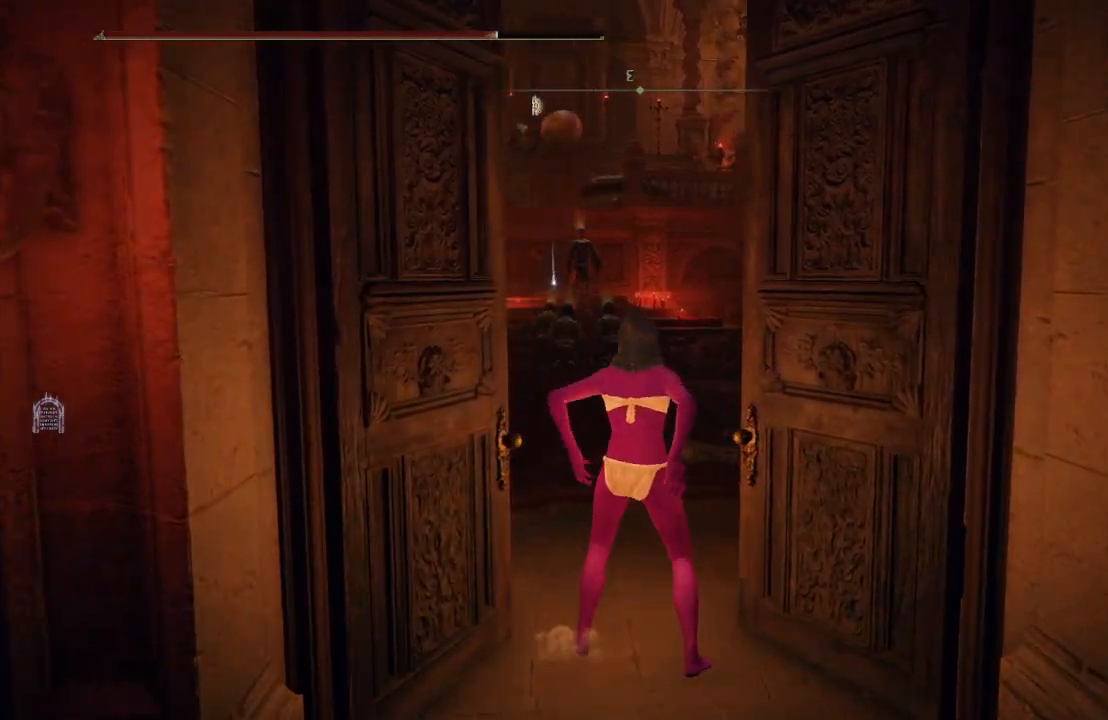
{"buttons": ["B"], "left_stick": "up", "right_stick": "center", "events": [[83, "right_stick", "right"], [200, "right_stick", "center"], [267, "B", "down"]]}
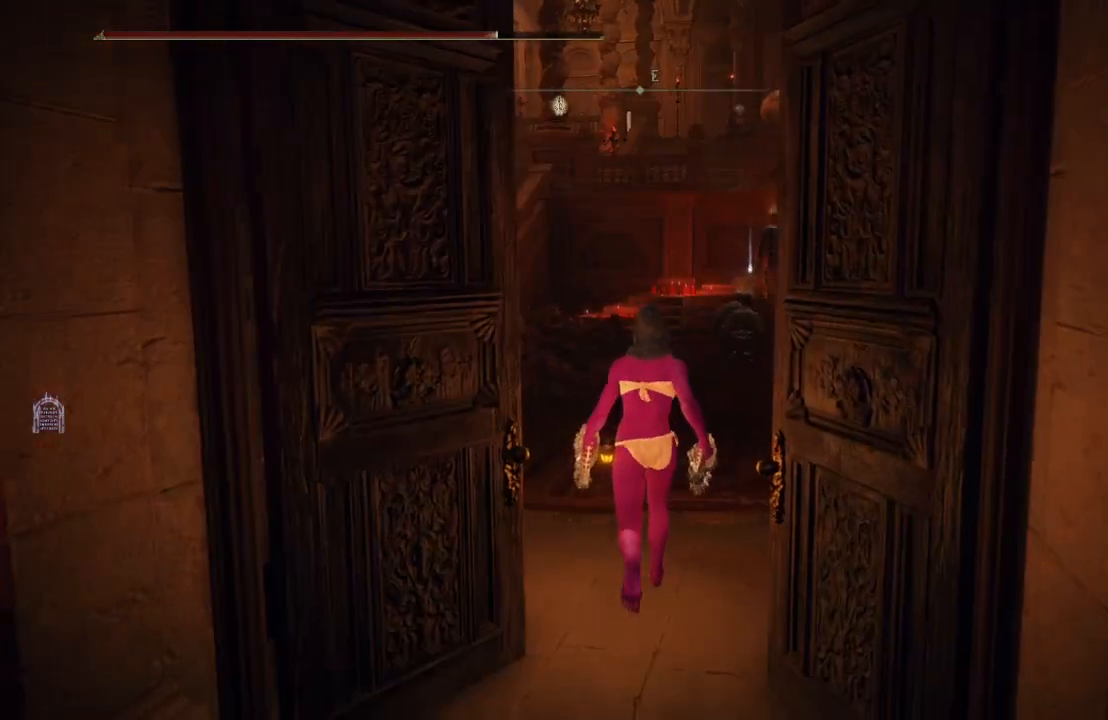
{"buttons": ["B"], "left_stick": "up", "right_stick": "center", "events": [[150, "right_stick", "left"], [250, "right_stick", "center"]]}
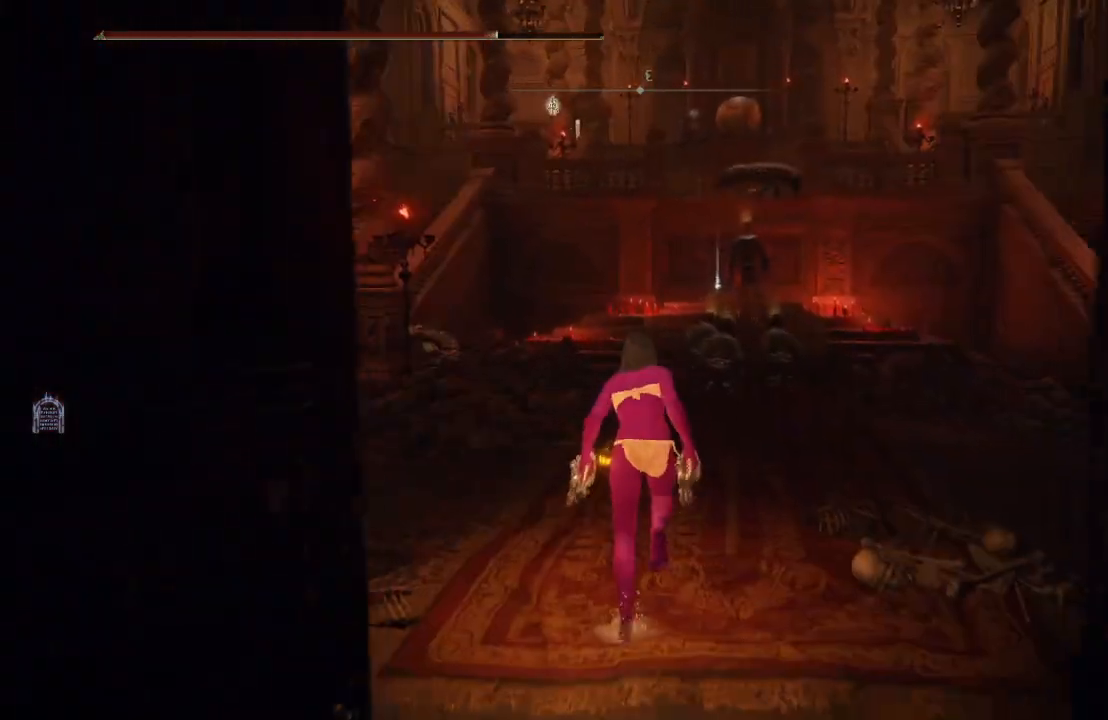
{"buttons": ["B"], "left_stick": "up-left", "right_stick": "right", "events": [[333, "left_stick", "up-left"], [333, "right_stick", "right"]]}
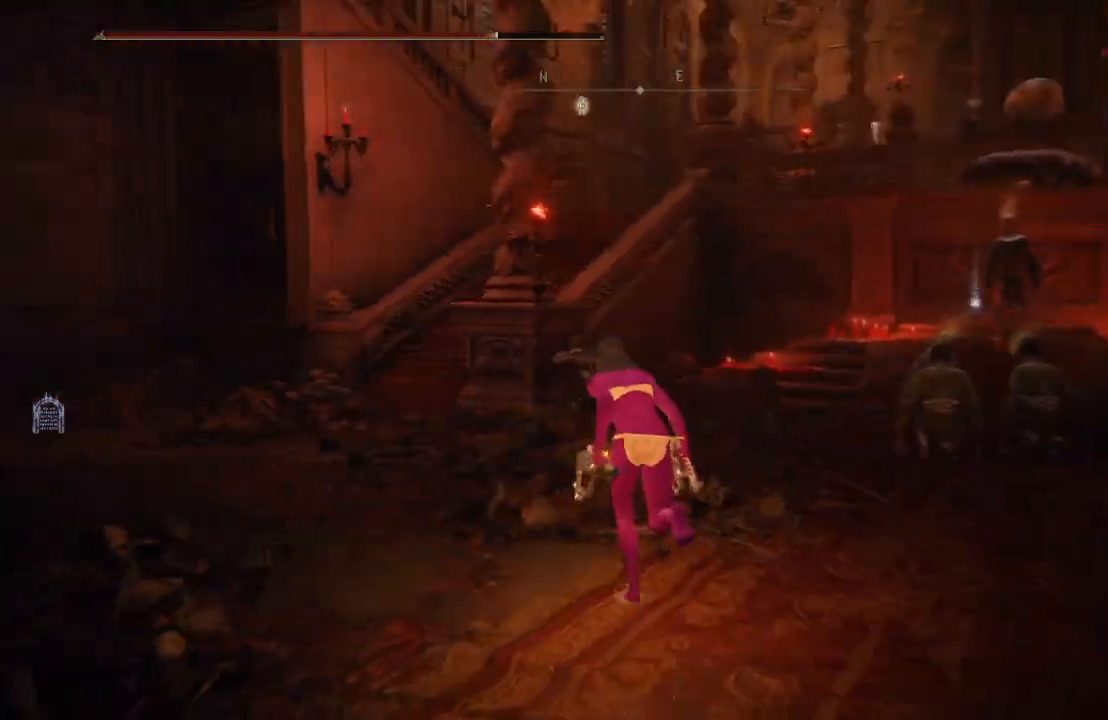
{"buttons": ["B"], "left_stick": "up-left", "right_stick": "center", "events": [[17, "right_stick", "center"]]}
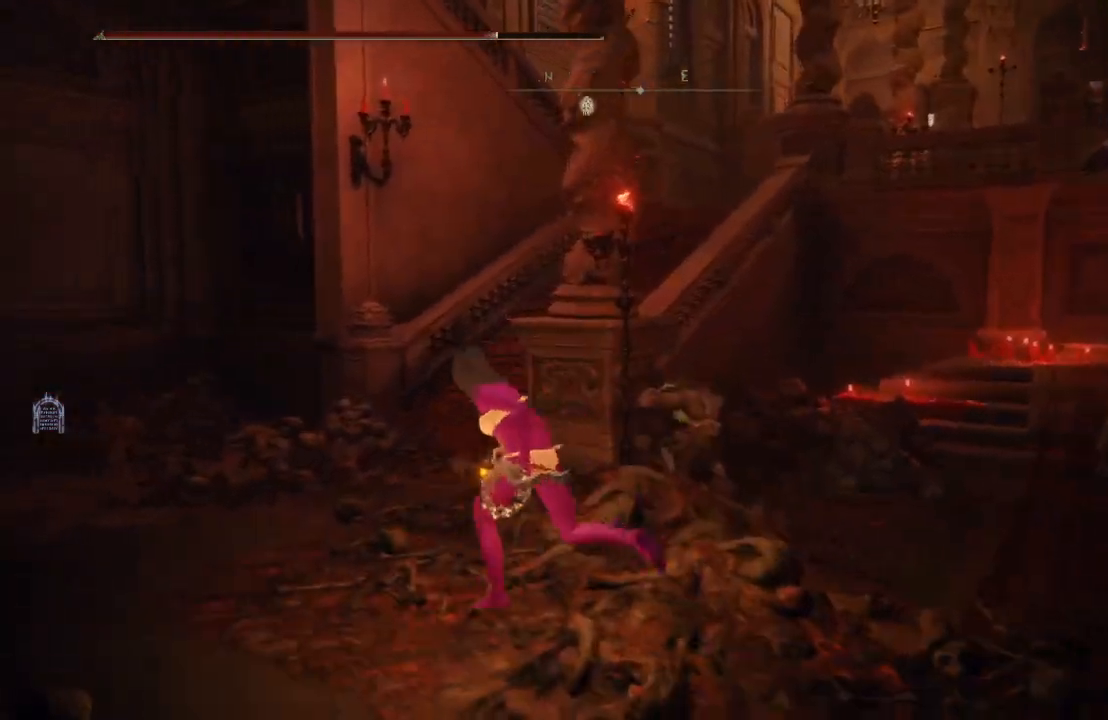
{"buttons": ["B"], "left_stick": "up-left", "right_stick": "center", "events": [[83, "right_stick", "left"], [267, "right_stick", "center"]]}
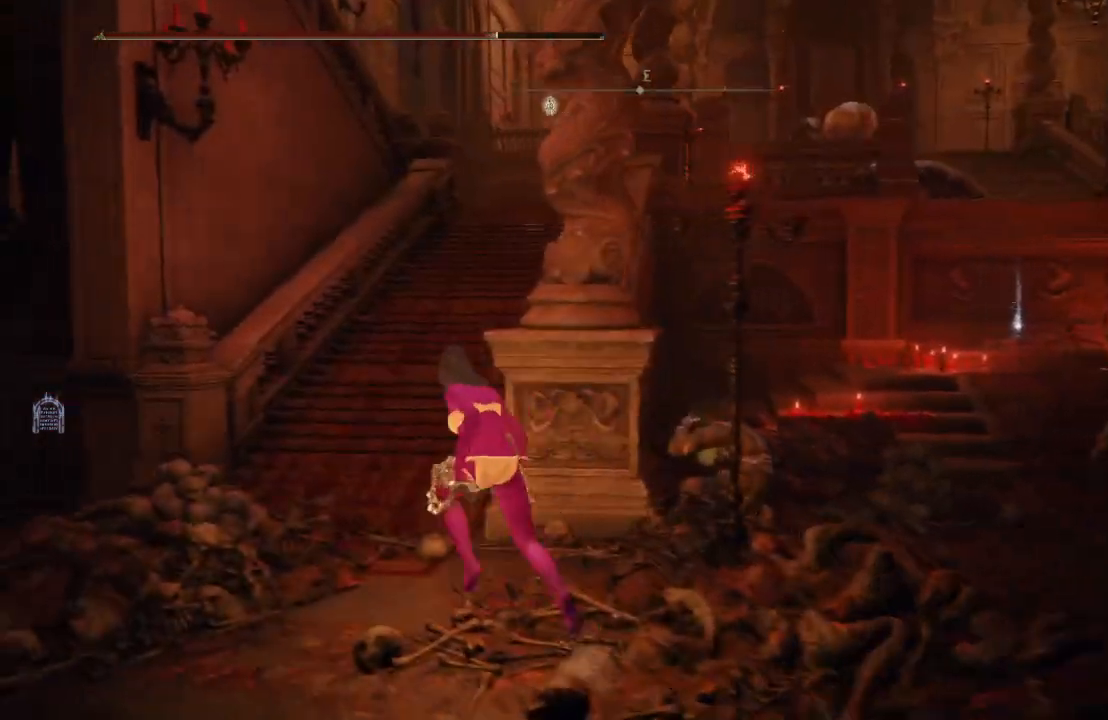
{"buttons": ["B"], "left_stick": "up", "right_stick": "center", "events": [[183, "right_stick", "left"], [333, "right_stick", "center"], [450, "left_stick", "up"]]}
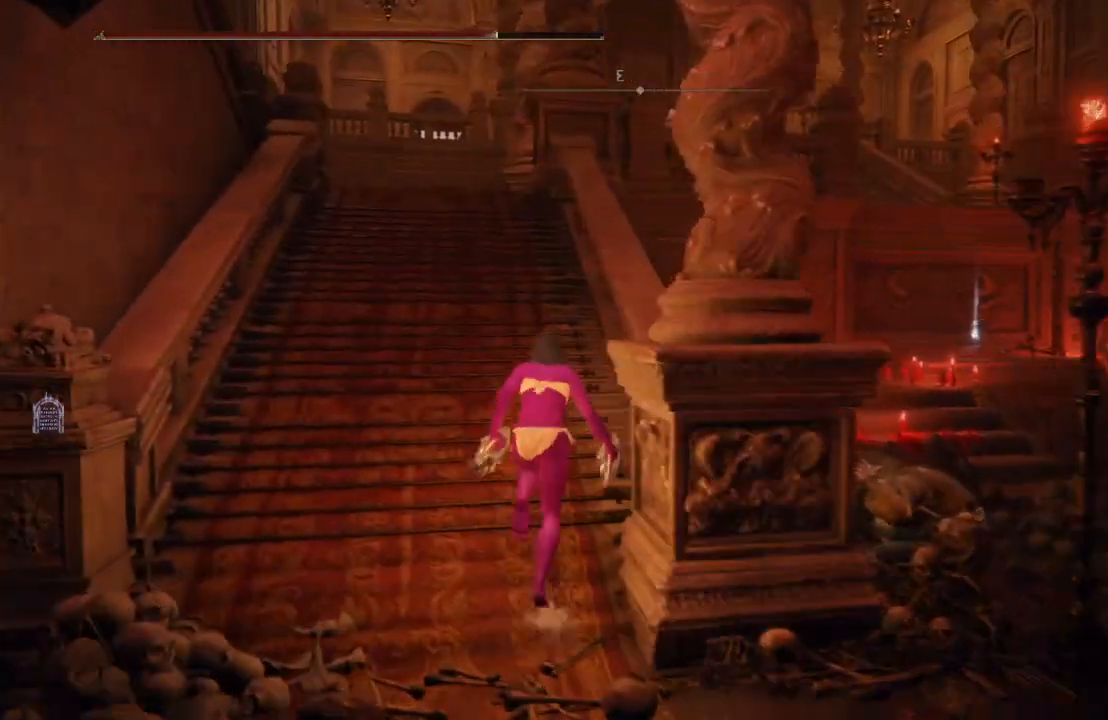
{"buttons": ["B"], "left_stick": "up", "right_stick": "center", "events": []}
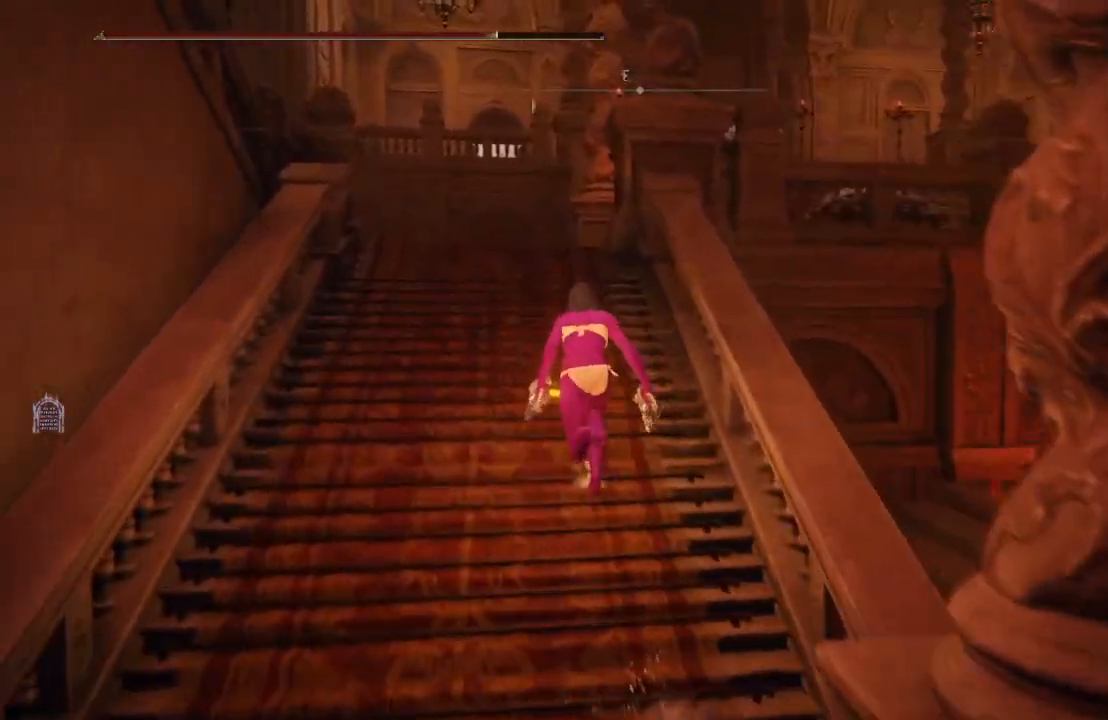
{"buttons": ["B"], "left_stick": "up", "right_stick": "center", "events": [[50, "right_stick", "down"], [133, "right_stick", "center"]]}
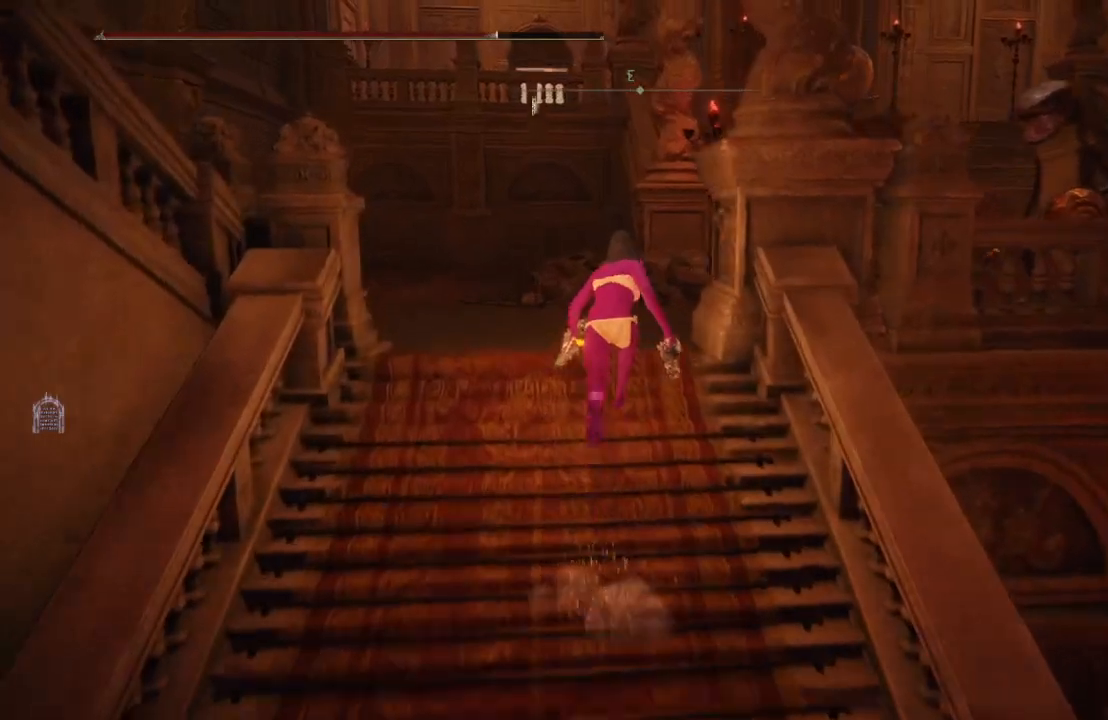
{"buttons": ["B"], "left_stick": "up", "right_stick": "left", "events": [[17, "right_stick", "left"], [150, "right_stick", "center"], [450, "right_stick", "left"]]}
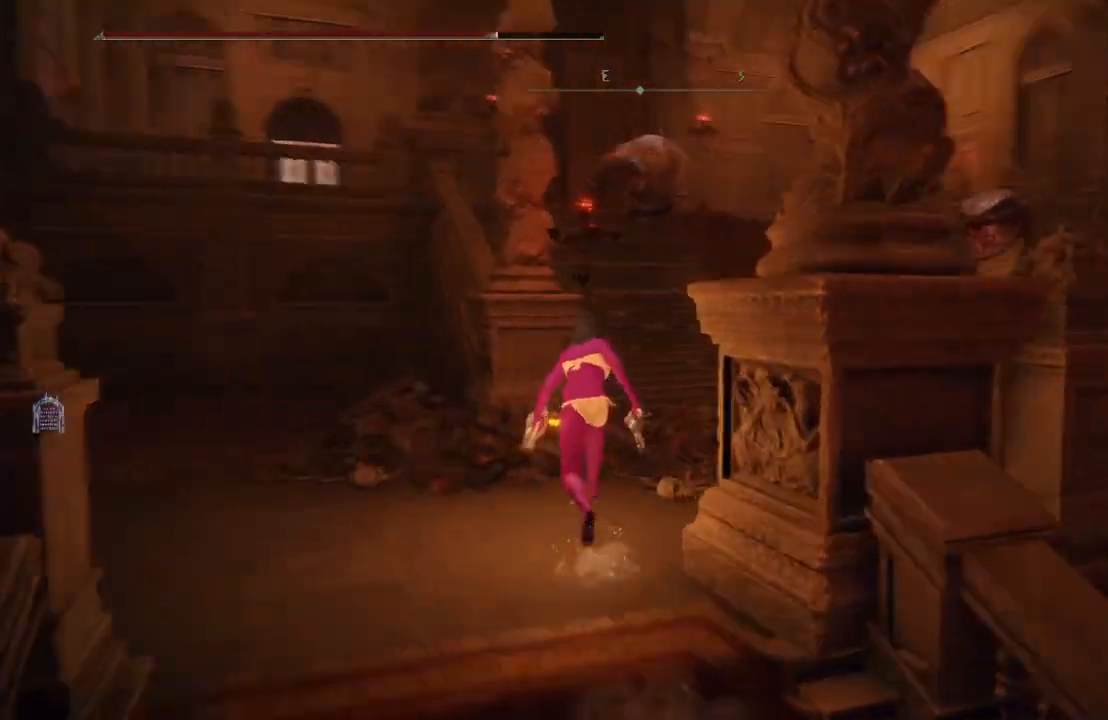
{"buttons": ["B"], "left_stick": "up", "right_stick": "center", "events": [[133, "right_stick", "center"]]}
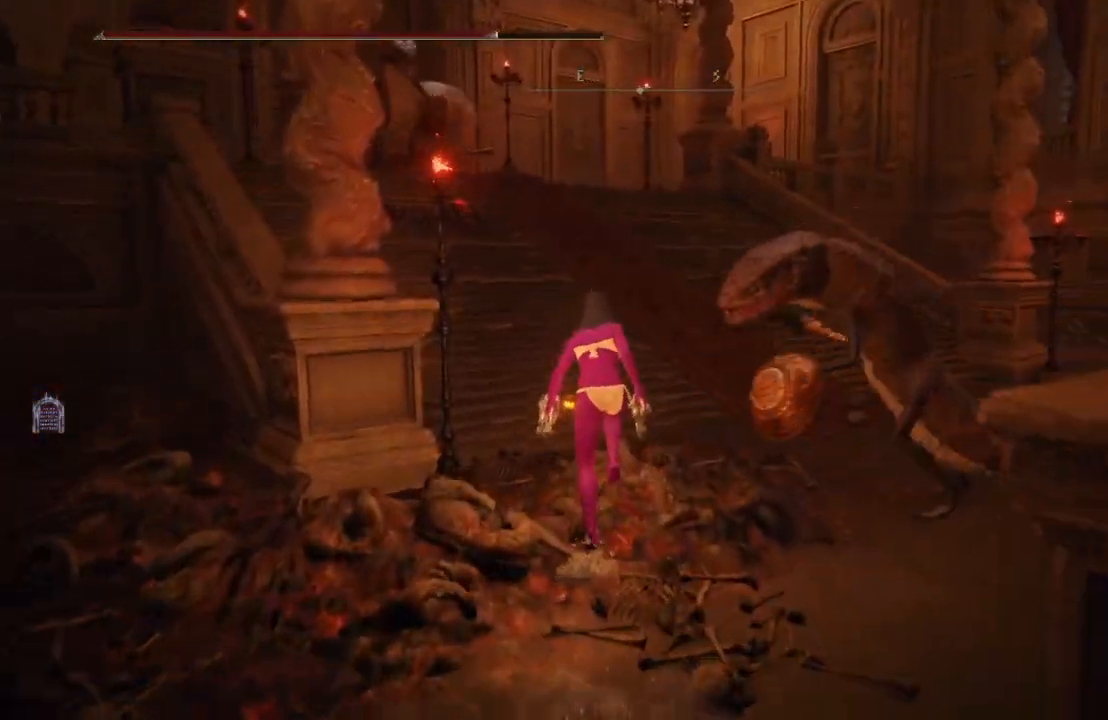
{"buttons": [], "left_stick": "up", "right_stick": "center", "events": [[183, "B", "up"], [283, "B", "down"], [367, "B", "up"]]}
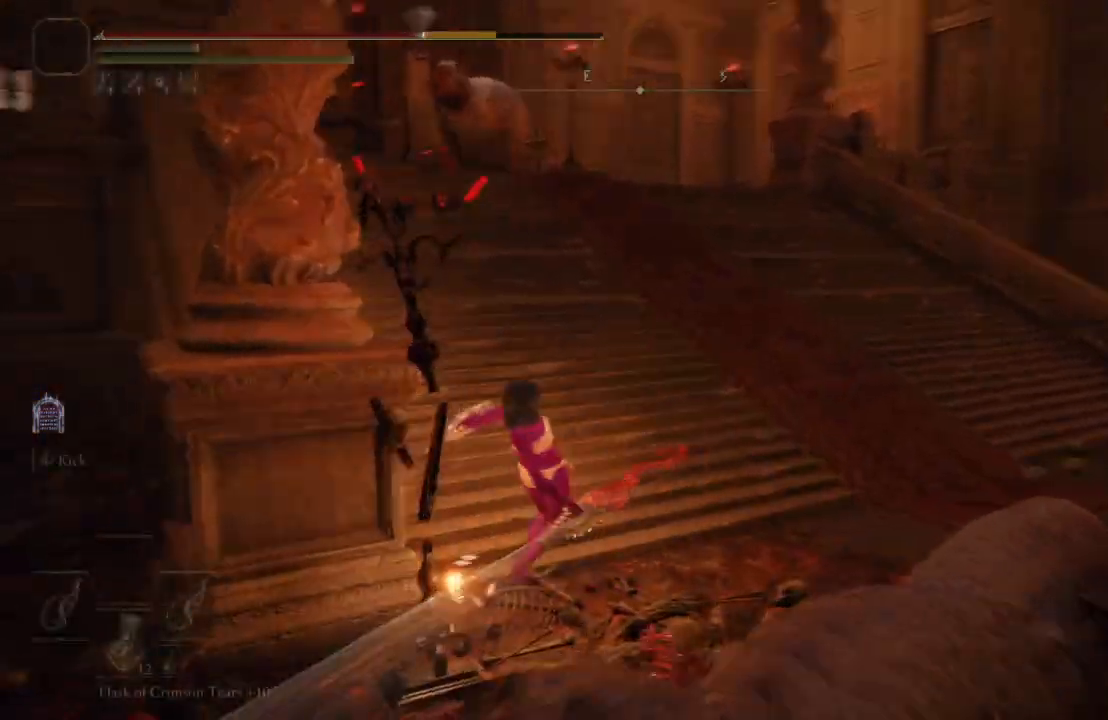
{"buttons": ["B"], "left_stick": "up", "right_stick": "center", "events": [[217, "B", "down"], [333, "B", "up"], [433, "B", "down"]]}
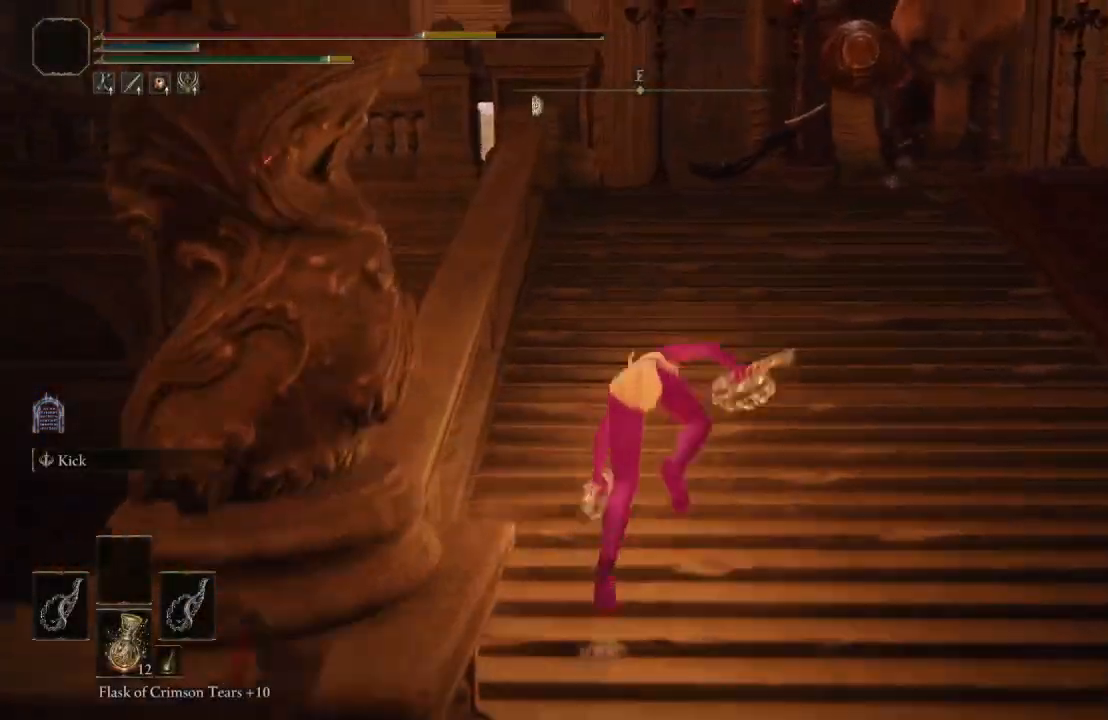
{"buttons": ["B"], "left_stick": "up", "right_stick": "center", "events": [[33, "B", "up"], [417, "B", "down"]]}
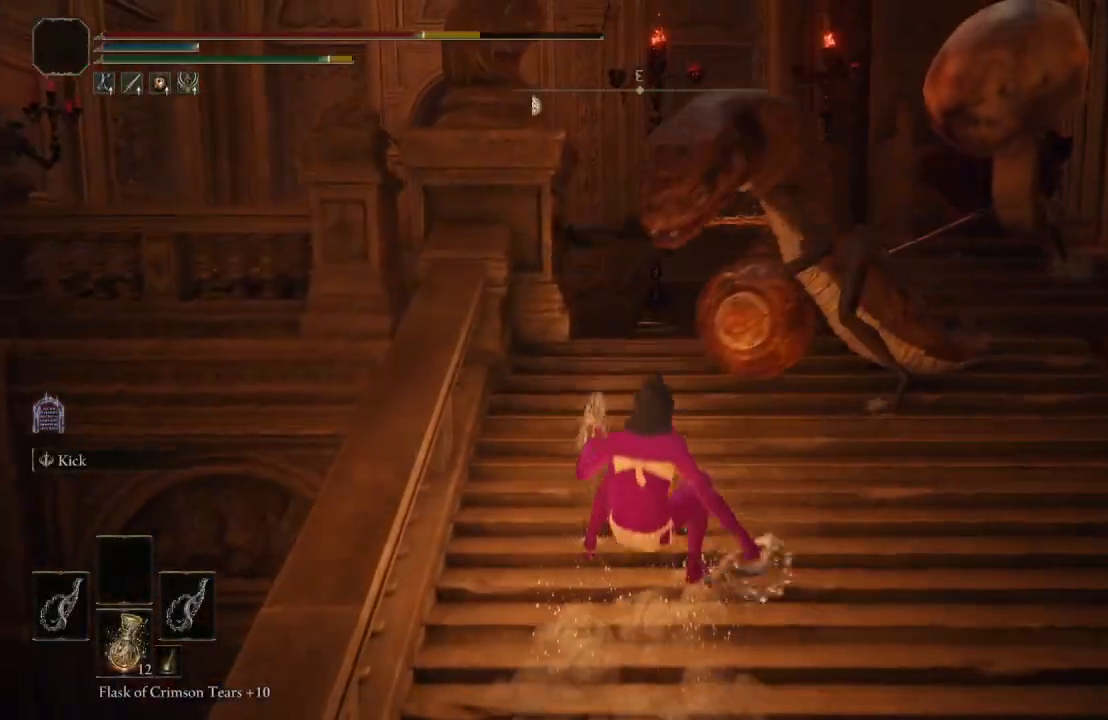
{"buttons": [], "left_stick": "up", "right_stick": "center", "events": [[50, "B", "up"]]}
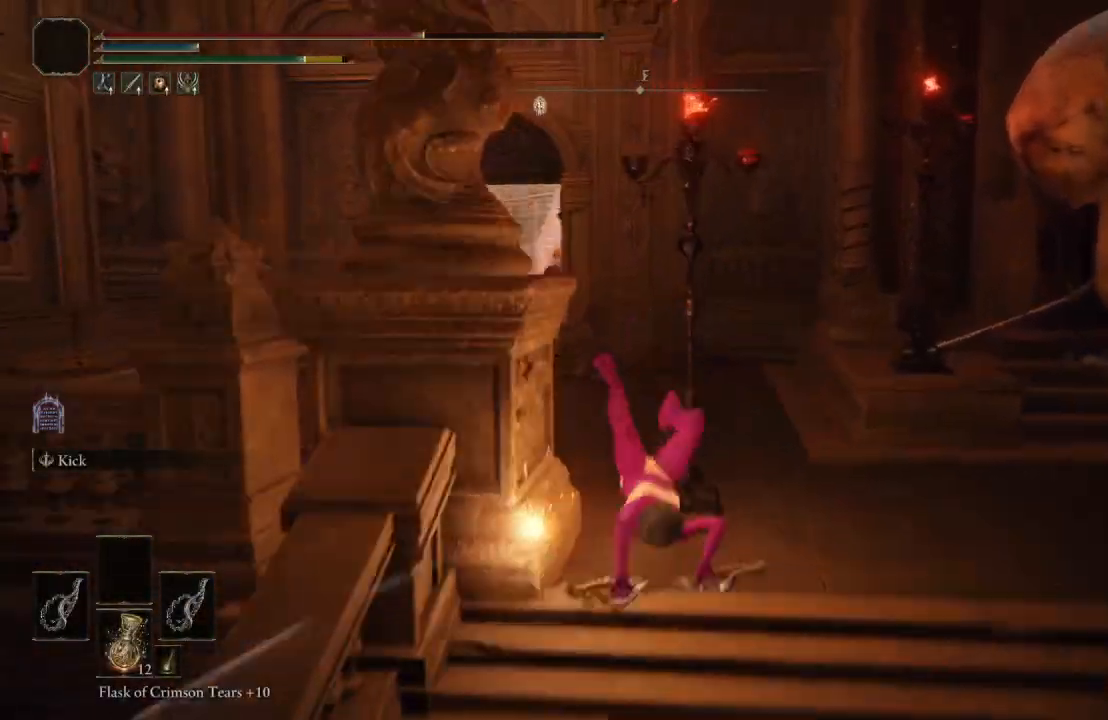
{"buttons": [], "left_stick": "up-right", "right_stick": "center", "events": [[100, "B", "down"], [233, "B", "up"], [467, "left_stick", "up-right"]]}
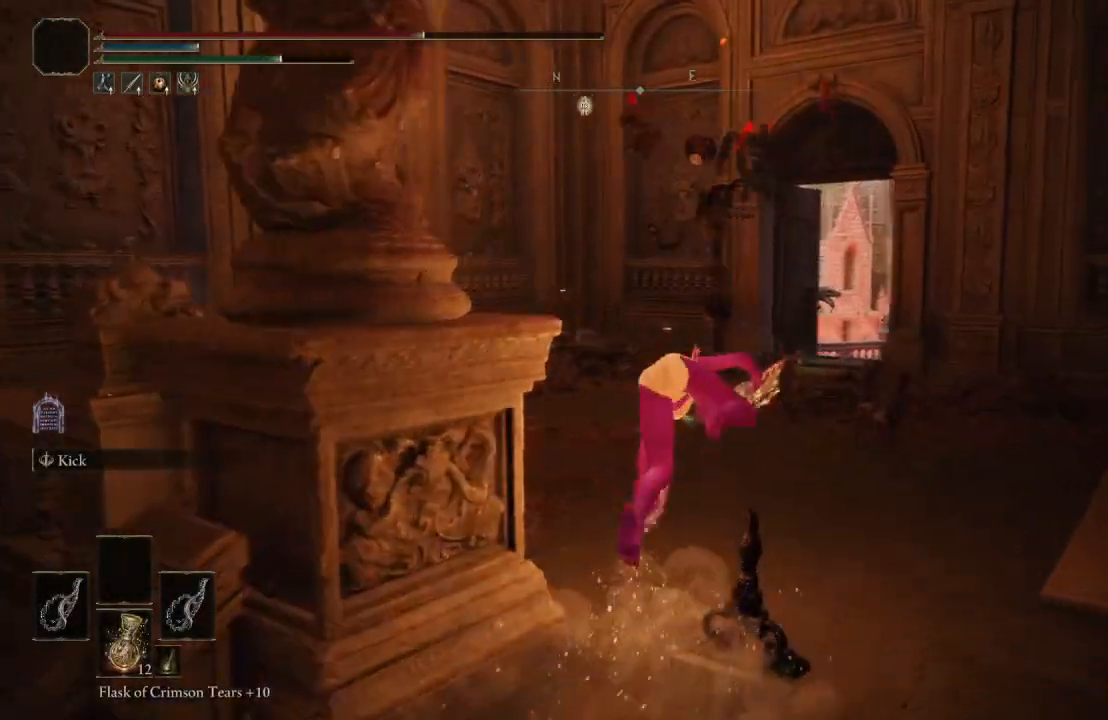
{"buttons": ["B"], "left_stick": "up", "right_stick": "center", "events": [[150, "right_stick", "left"], [250, "left_stick", "up"], [267, "right_stick", "center"], [400, "B", "down"]]}
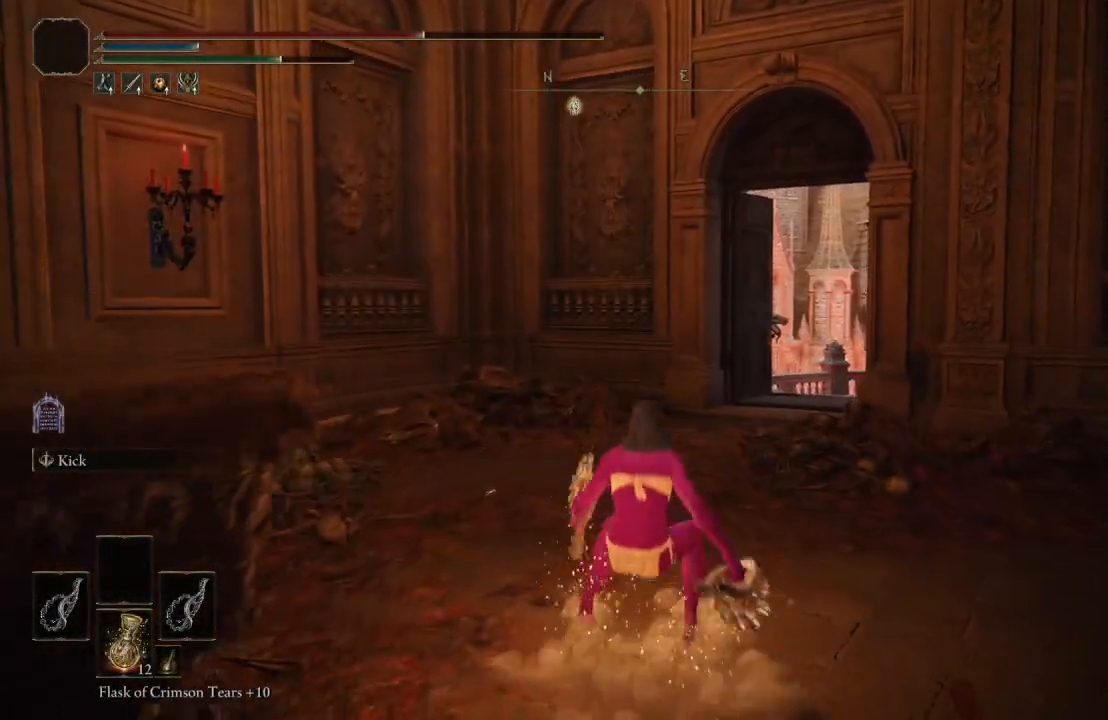
{"buttons": ["B"], "left_stick": "up", "right_stick": "center", "events": [[117, "right_stick", "left"], [283, "right_stick", "center"]]}
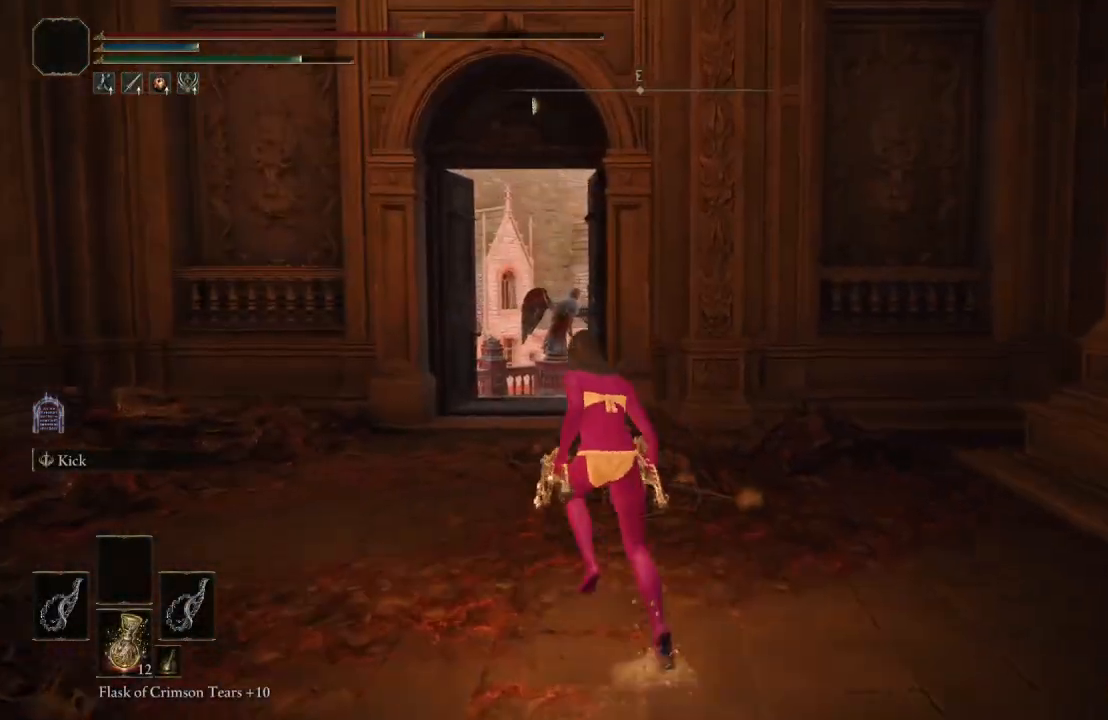
{"buttons": ["B"], "left_stick": "up", "right_stick": "center", "events": [[67, "right_stick", "down"], [200, "right_stick", "center"]]}
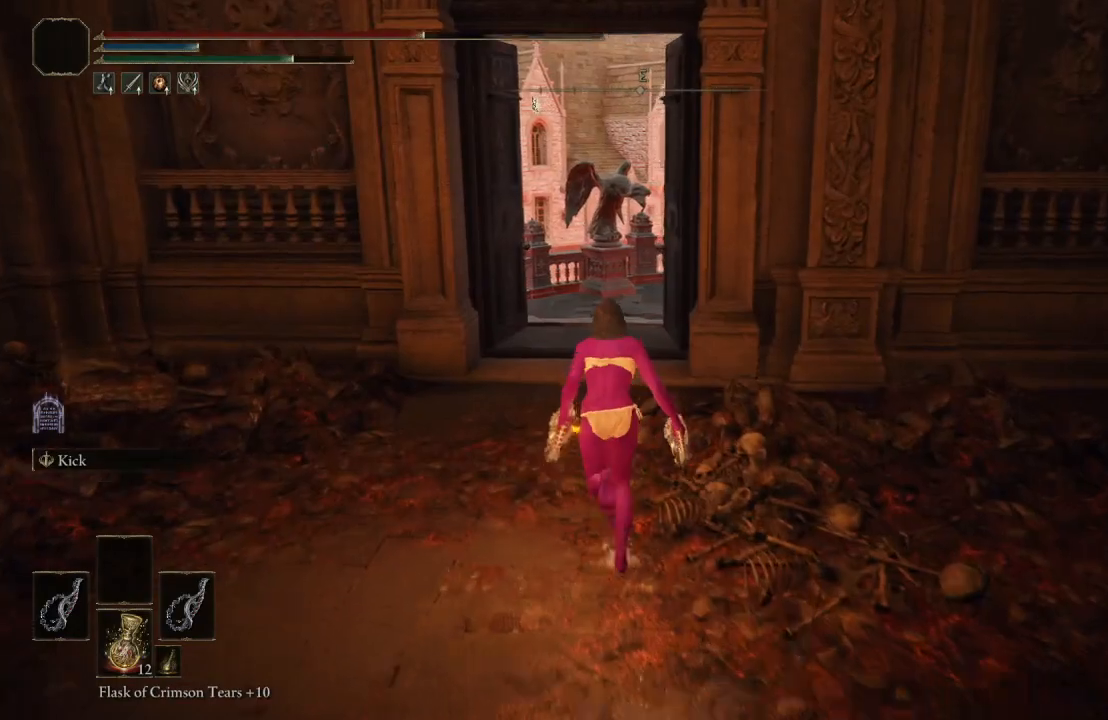
{"buttons": ["B"], "left_stick": "up-left", "right_stick": "center", "events": [[133, "right_stick", "down-left"], [250, "right_stick", "center"], [333, "left_stick", "up-left"]]}
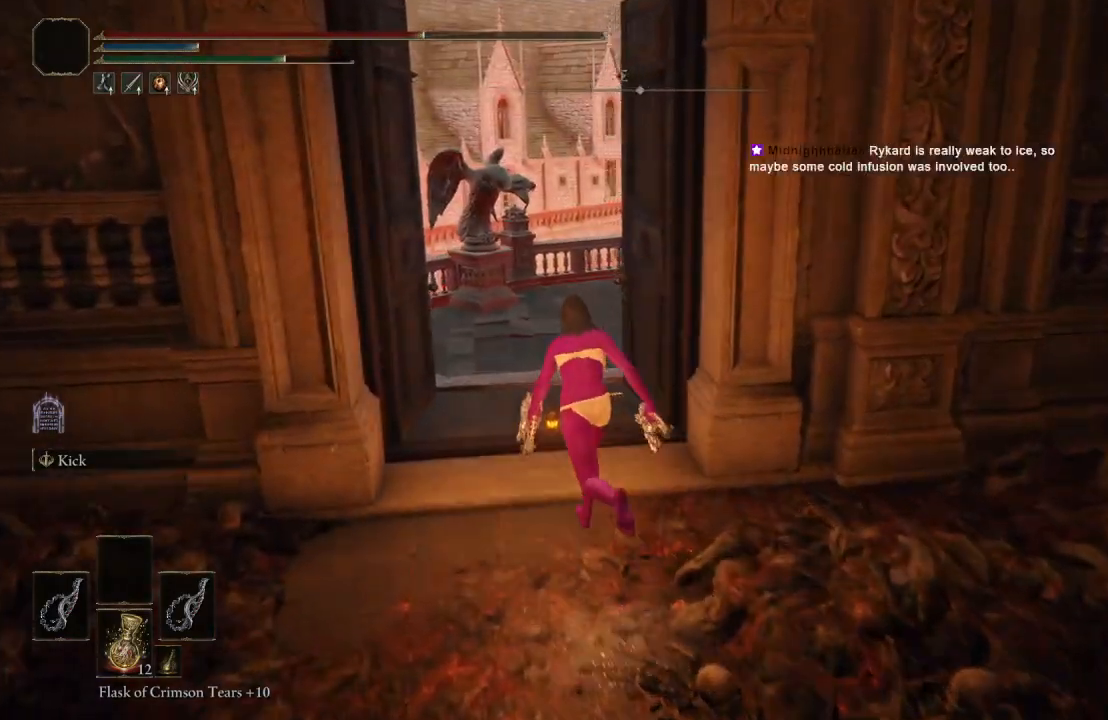
{"buttons": ["B"], "left_stick": "up-left", "right_stick": "center", "events": [[133, "right_stick", "left"], [267, "right_stick", "center"]]}
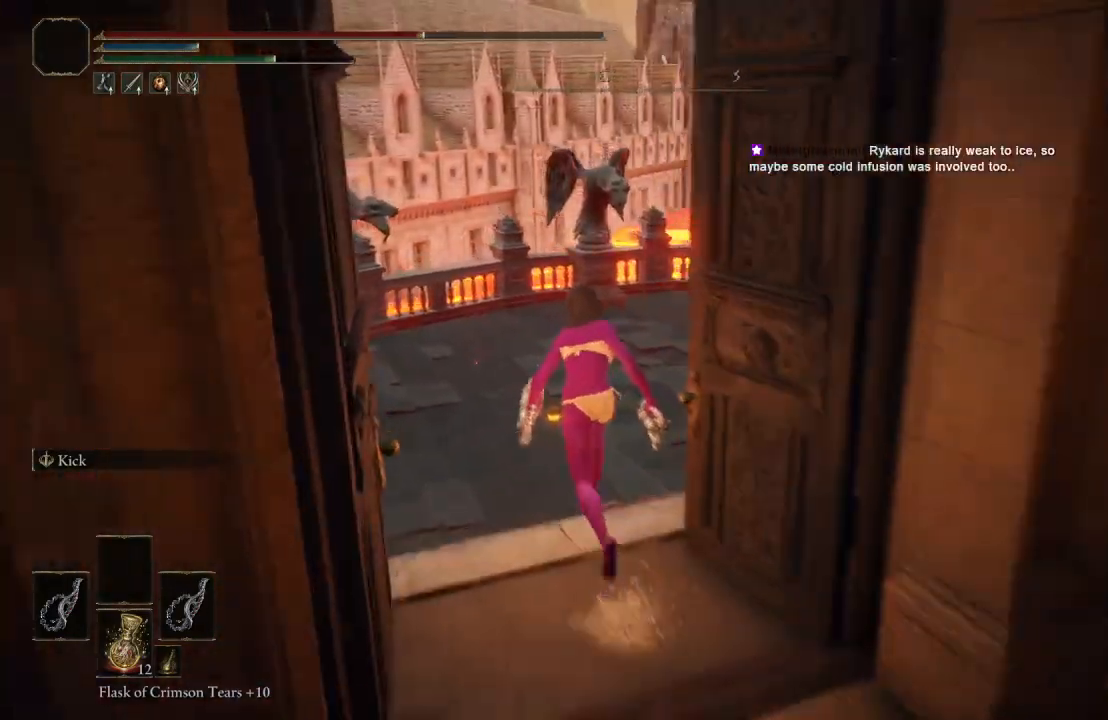
{"buttons": ["B"], "left_stick": "up-left", "right_stick": "center", "events": [[117, "right_stick", "left"], [283, "right_stick", "center"]]}
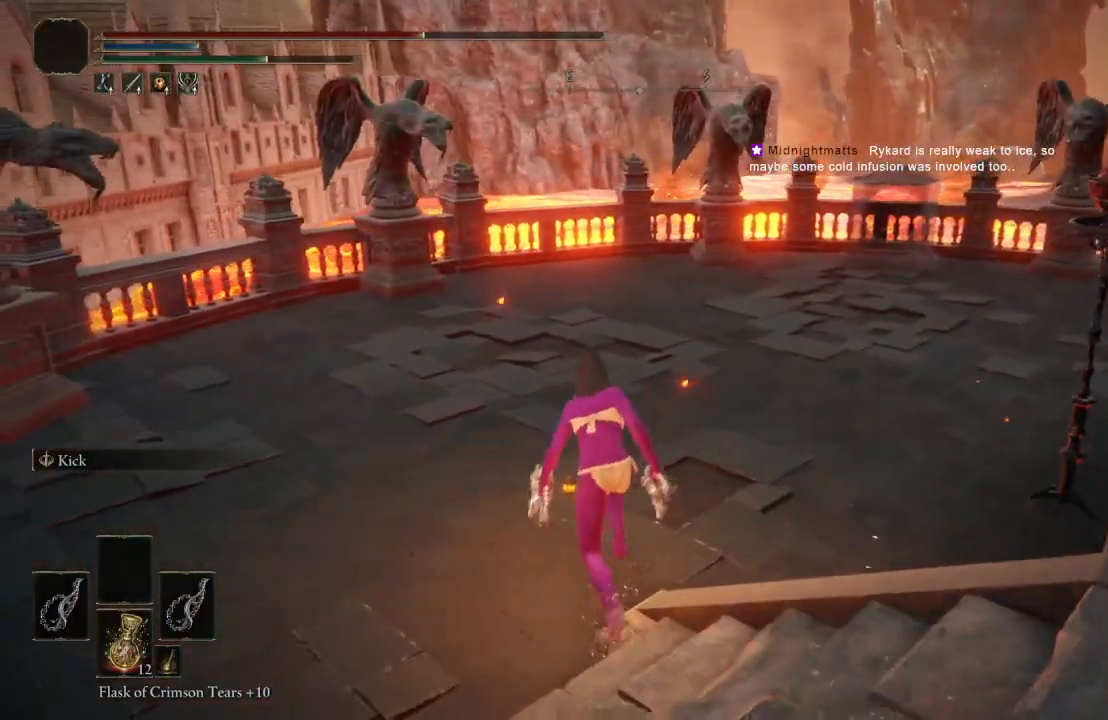
{"buttons": ["B"], "left_stick": "up", "right_stick": "center", "events": [[33, "right_stick", "left"], [167, "left_stick", "up"], [233, "right_stick", "center"]]}
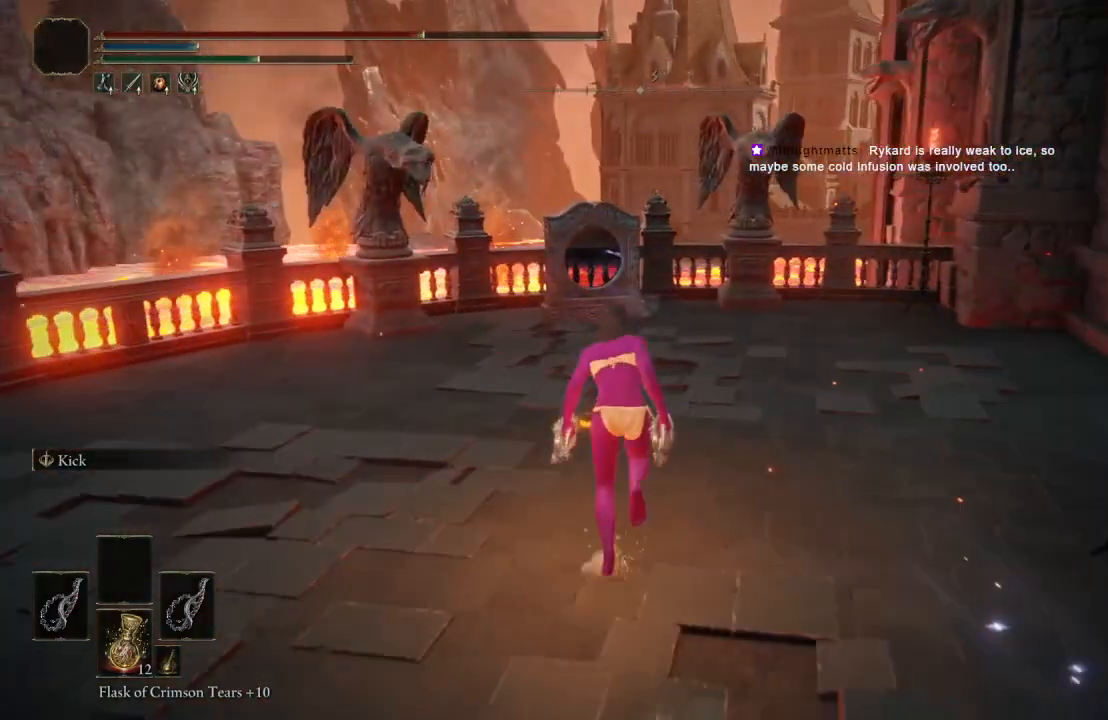
{"buttons": ["B"], "left_stick": "up", "right_stick": "center", "events": [[217, "right_stick", "down-left"], [383, "right_stick", "center"]]}
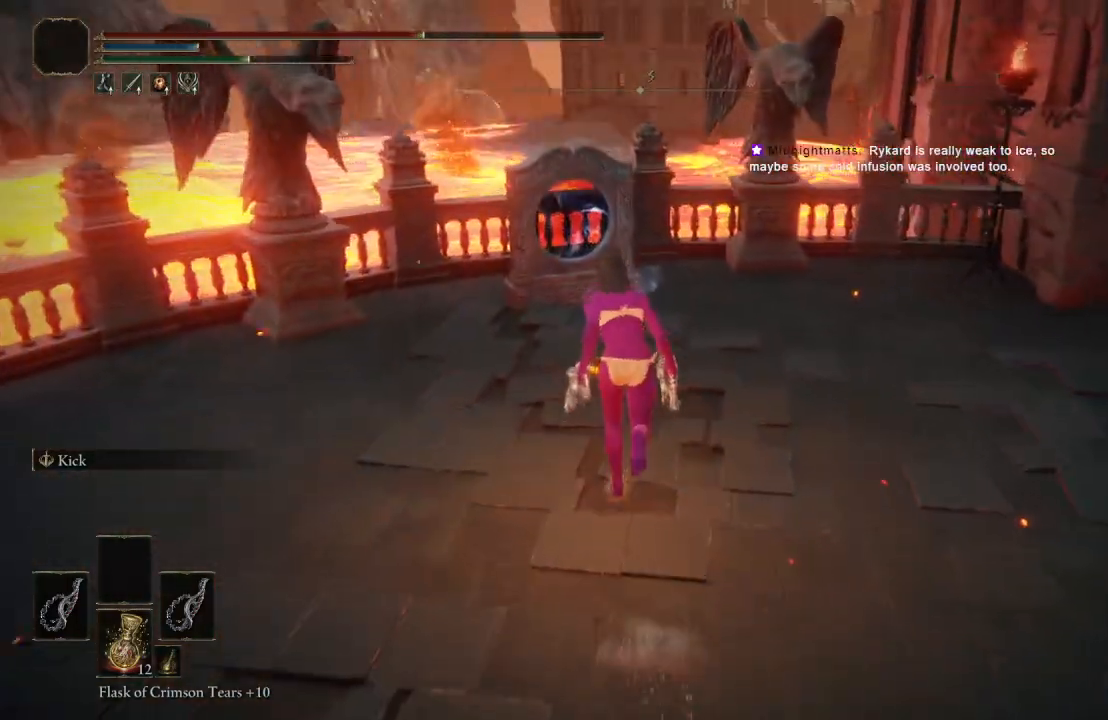
{"buttons": [], "left_stick": "up-left", "right_stick": "center", "events": [[350, "B", "up"], [417, "left_stick", "up-left"]]}
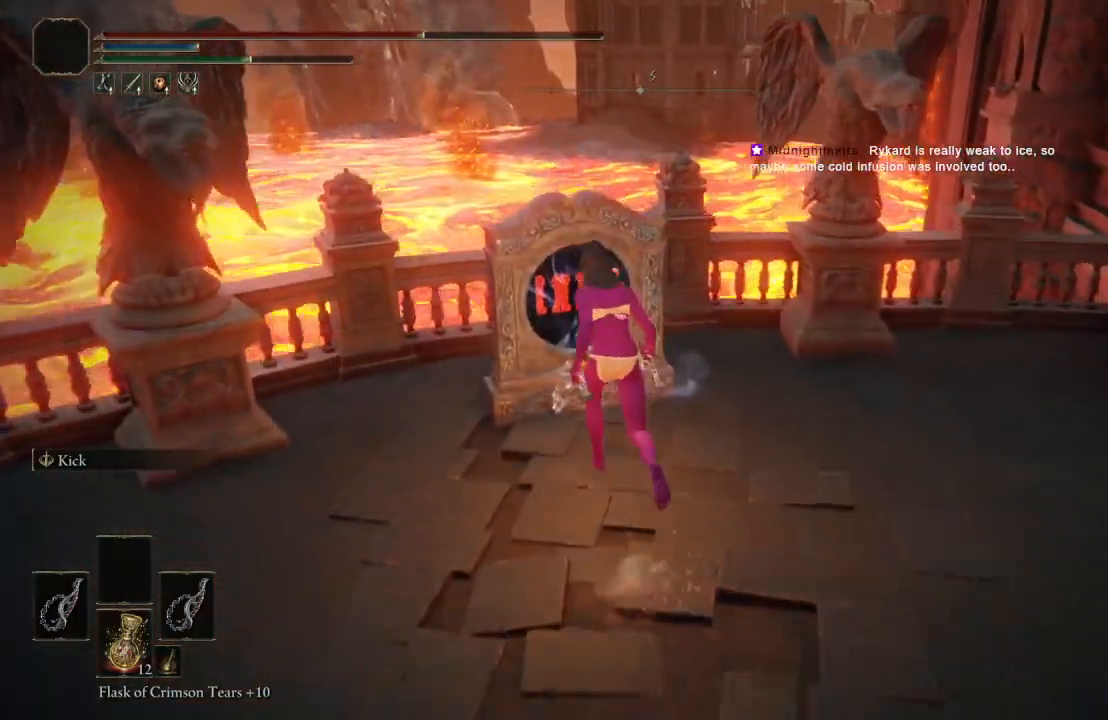
{"buttons": [], "left_stick": "center", "right_stick": "center", "events": [[100, "Y", "down"], [250, "Y", "up"], [283, "left_stick", "center"]]}
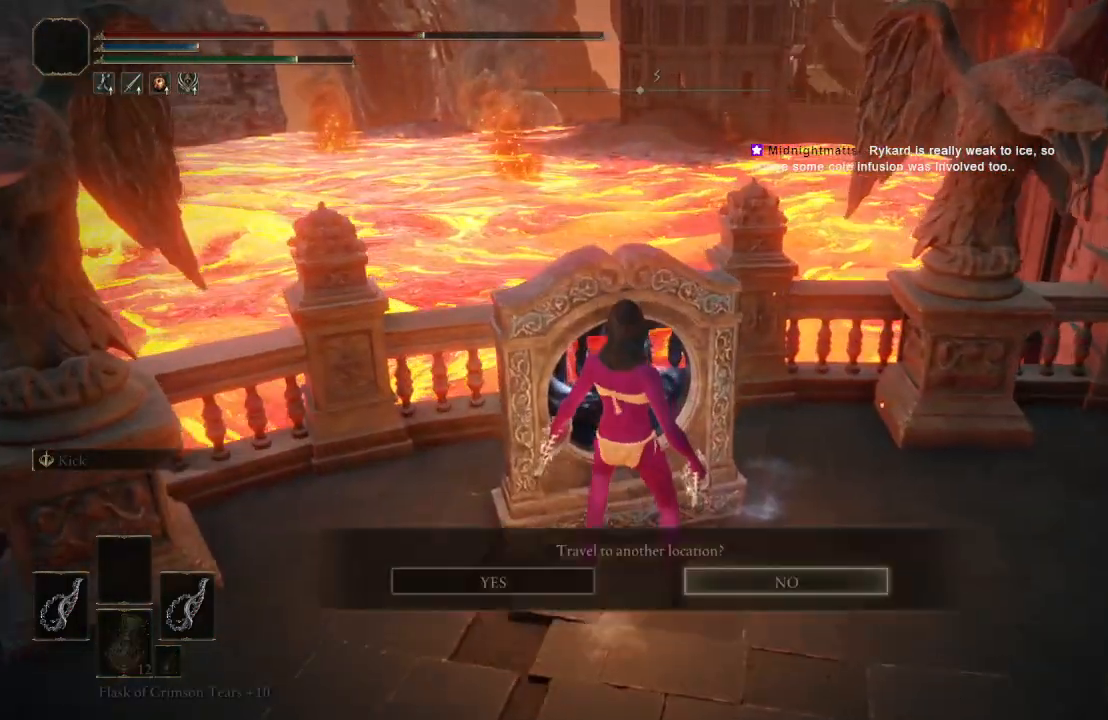
{"buttons": [], "left_stick": "center", "right_stick": "center", "events": [[150, "DPAD_LEFT", "down"], [250, "A", "down"], [267, "DPAD_LEFT", "up"], [367, "A", "up"]]}